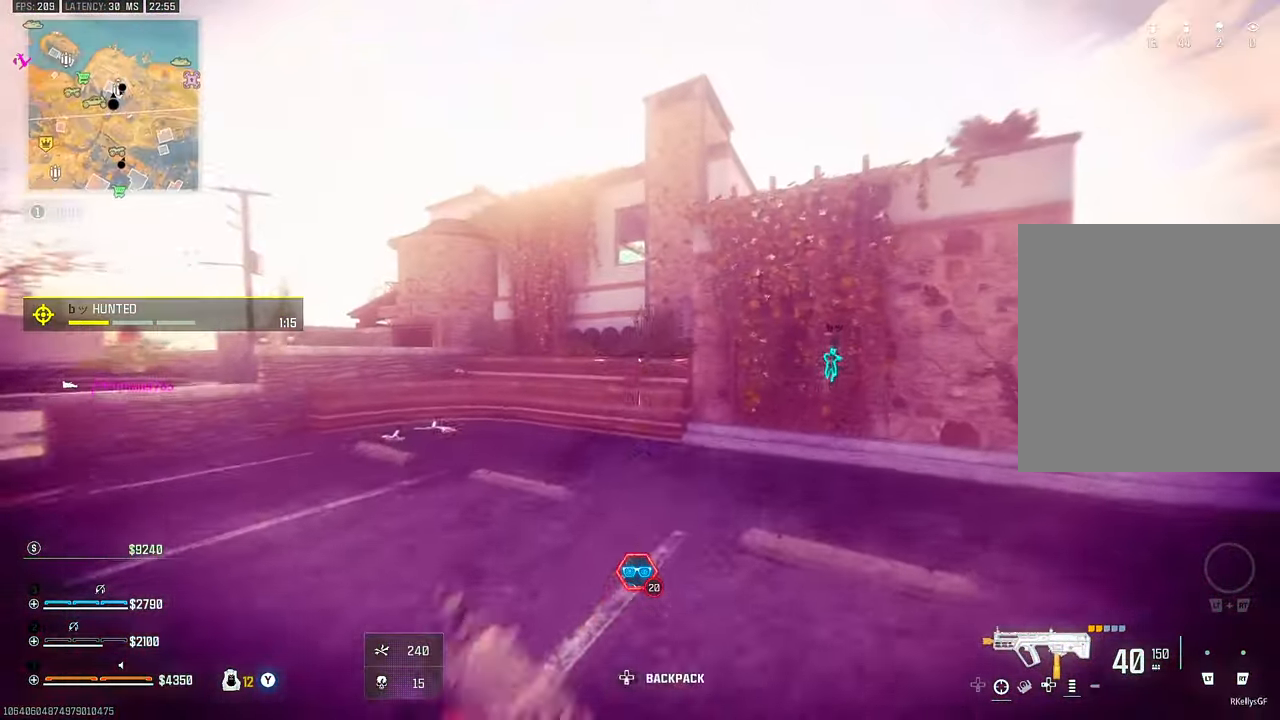
Gameplay with a controller (PlayStation layout); each line is a JSON object with the inputs held at the frame after it (dt_ms = milliseconds from this image to that frame). "events" lists button and stick changes between this image and that frame as [ms after this image, input, new state], when the widget could be followed in between. Not read: L1 other_buttons.
{"dt_ms": 500, "buttons": [], "left_stick": "up", "right_stick": "center", "events": [[84, "left_stick", "center"], [184, "right_stick", "right"], [200, "left_stick", "up"], [284, "right_stick", "center"], [400, "right_stick", "up-right"], [500, "right_stick", "center"]]}
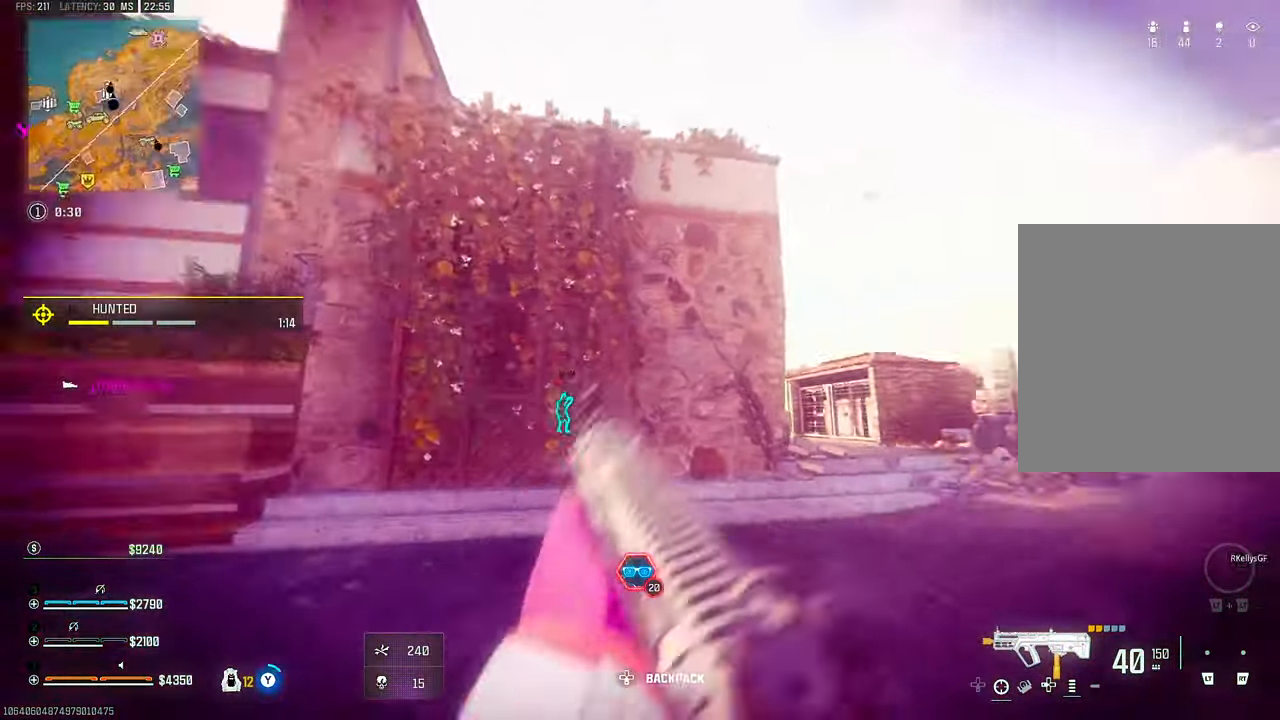
{"dt_ms": 500, "buttons": ["CROSS"], "left_stick": "up", "right_stick": "center", "events": [[34, "right_stick", "left"], [117, "right_stick", "center"], [484, "CROSS", "down"]]}
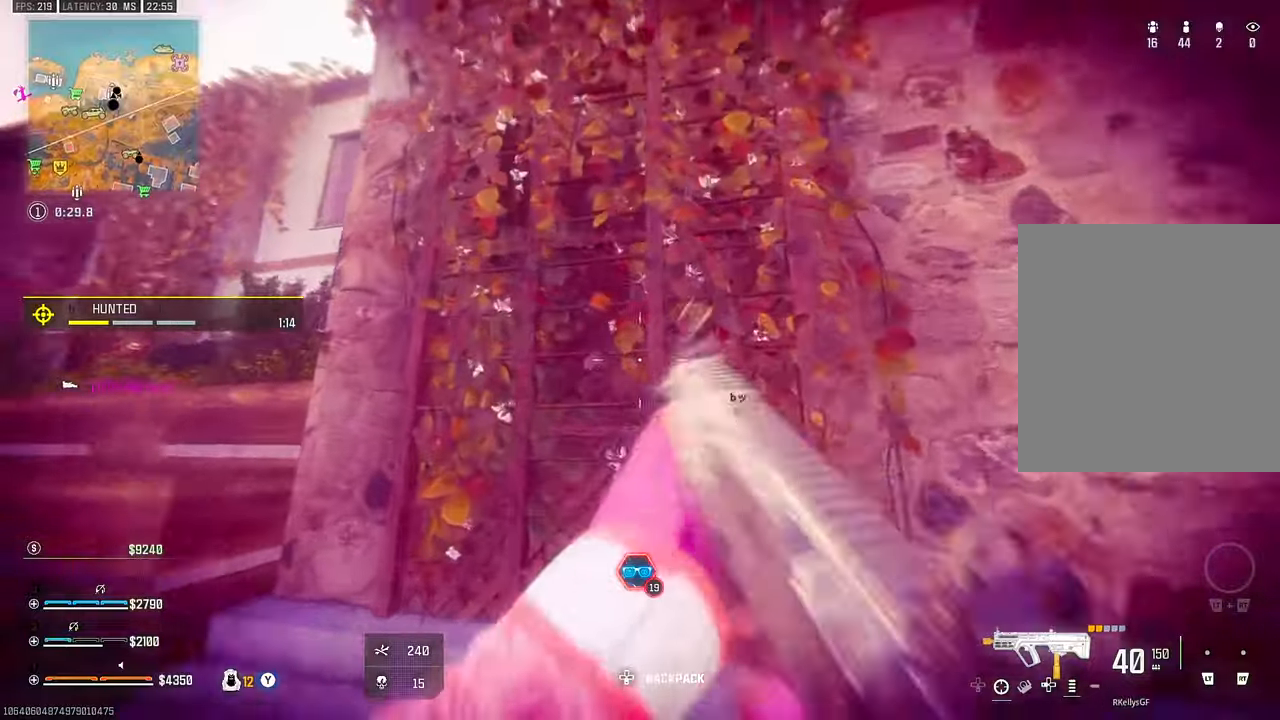
{"dt_ms": 500, "buttons": [], "left_stick": "up", "right_stick": "center", "events": [[84, "CROSS", "up"], [267, "right_stick", "up"], [484, "right_stick", "center"]]}
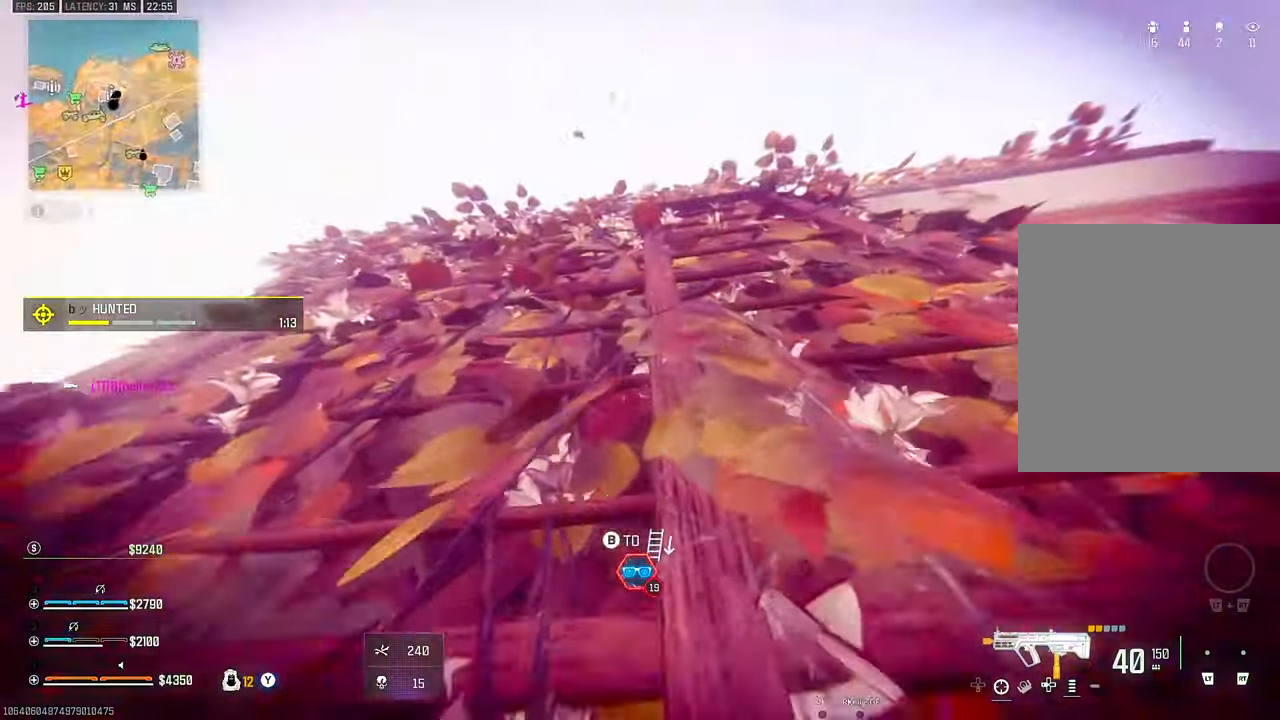
{"dt_ms": 500, "buttons": [], "left_stick": "up", "right_stick": "center", "events": [[100, "right_stick", "down-left"], [250, "right_stick", "center"]]}
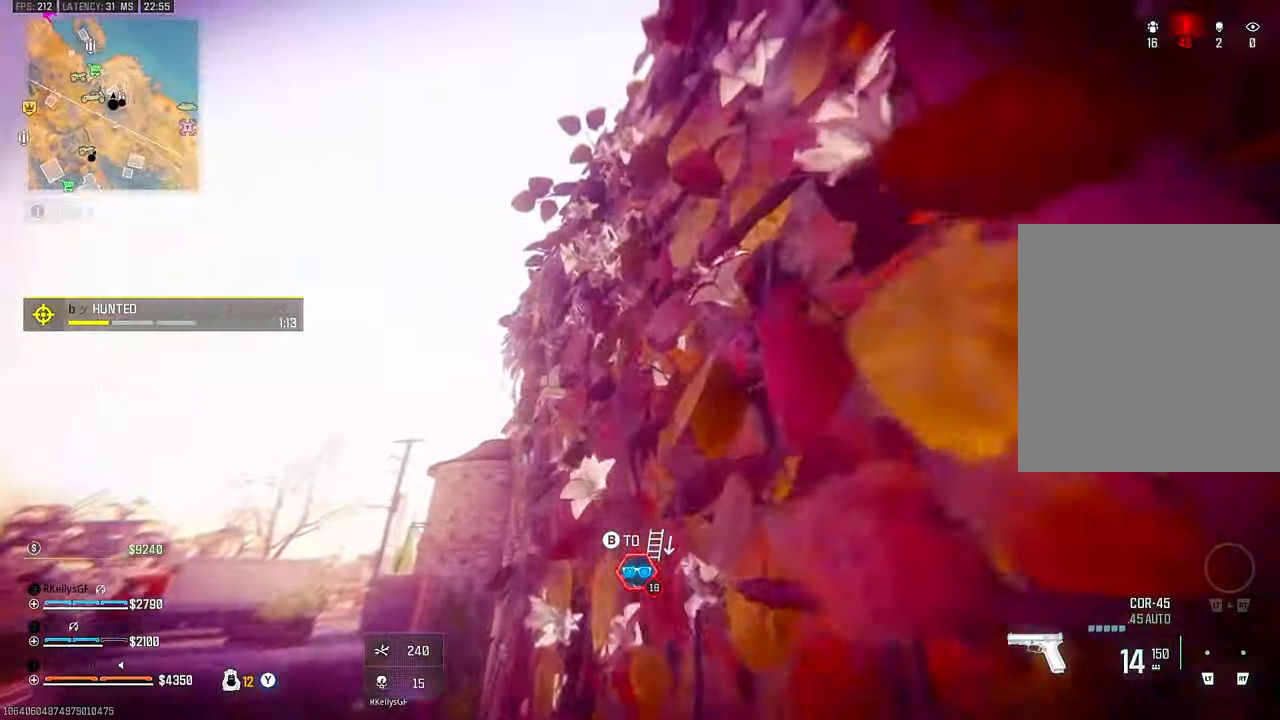
{"dt_ms": 500, "buttons": [], "left_stick": "up", "right_stick": "center", "events": []}
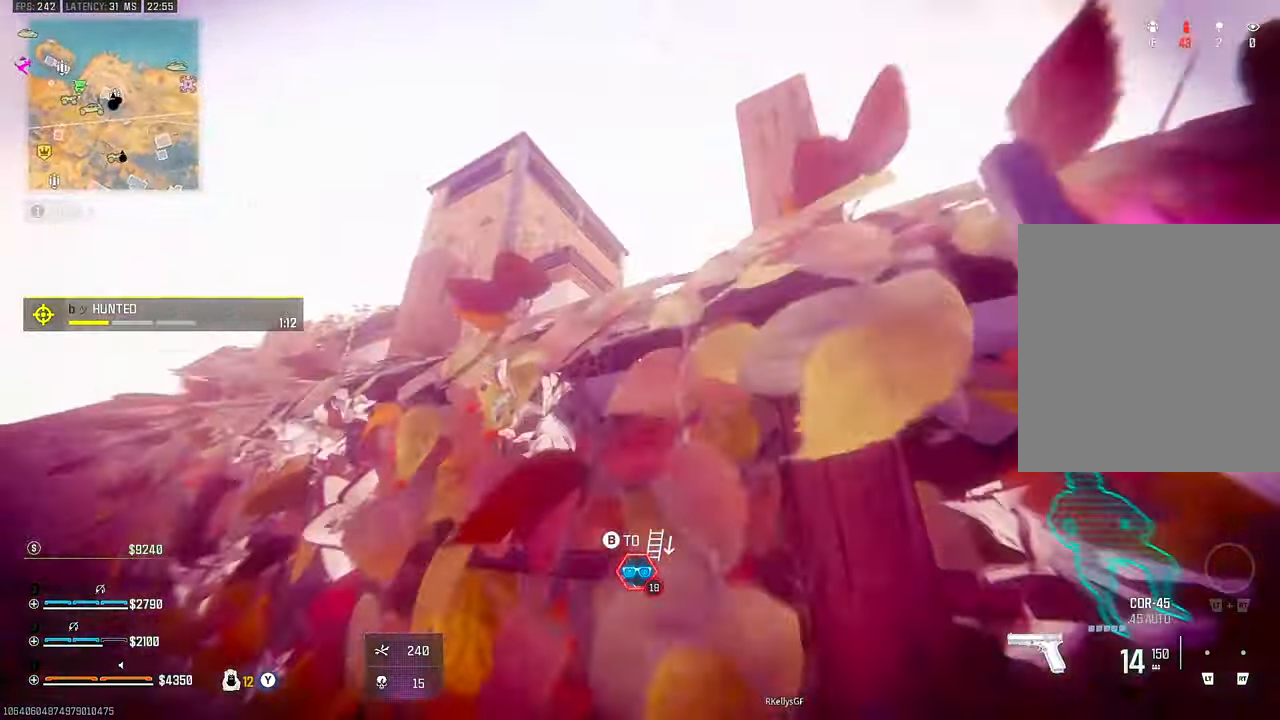
{"dt_ms": 1000, "buttons": [], "left_stick": "up-right", "right_stick": "center"}
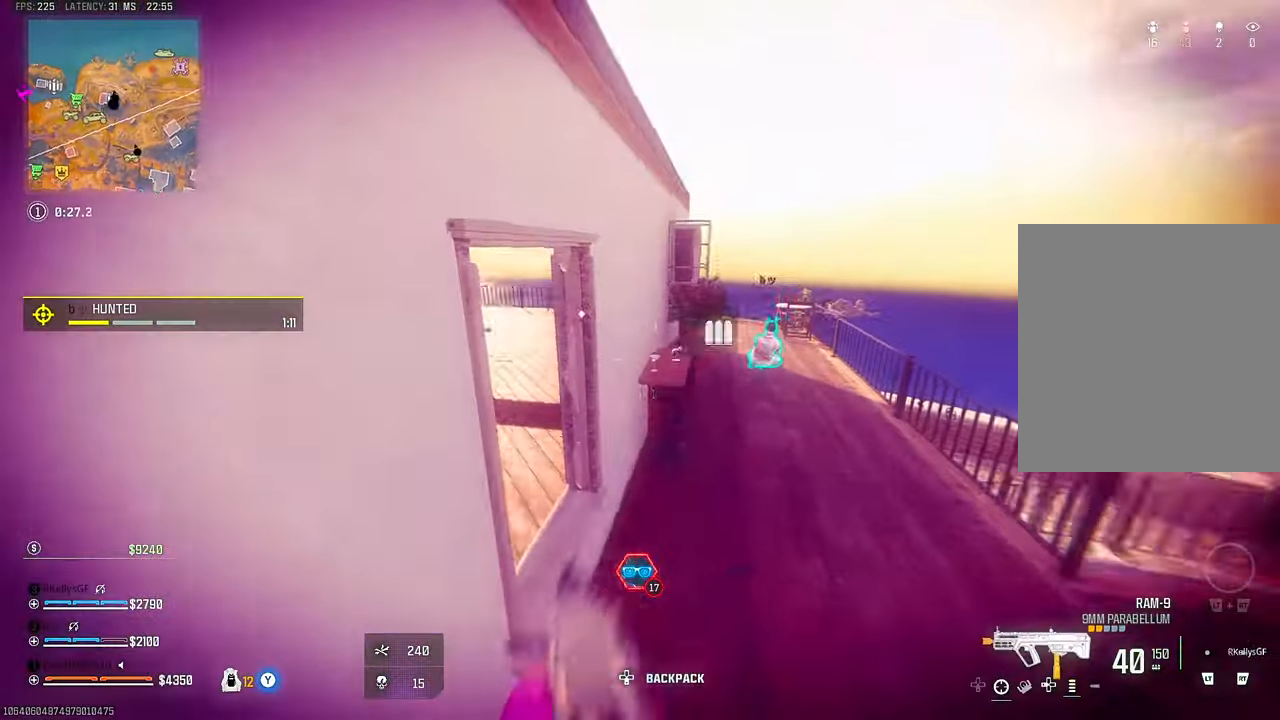
{"dt_ms": 500, "buttons": ["SQUARE"], "left_stick": "center", "right_stick": "center", "events": [[50, "left_stick", "up"], [350, "CROSS", "down"], [450, "CROSS", "up"], [450, "left_stick", "center"], [500, "SQUARE", "down"]]}
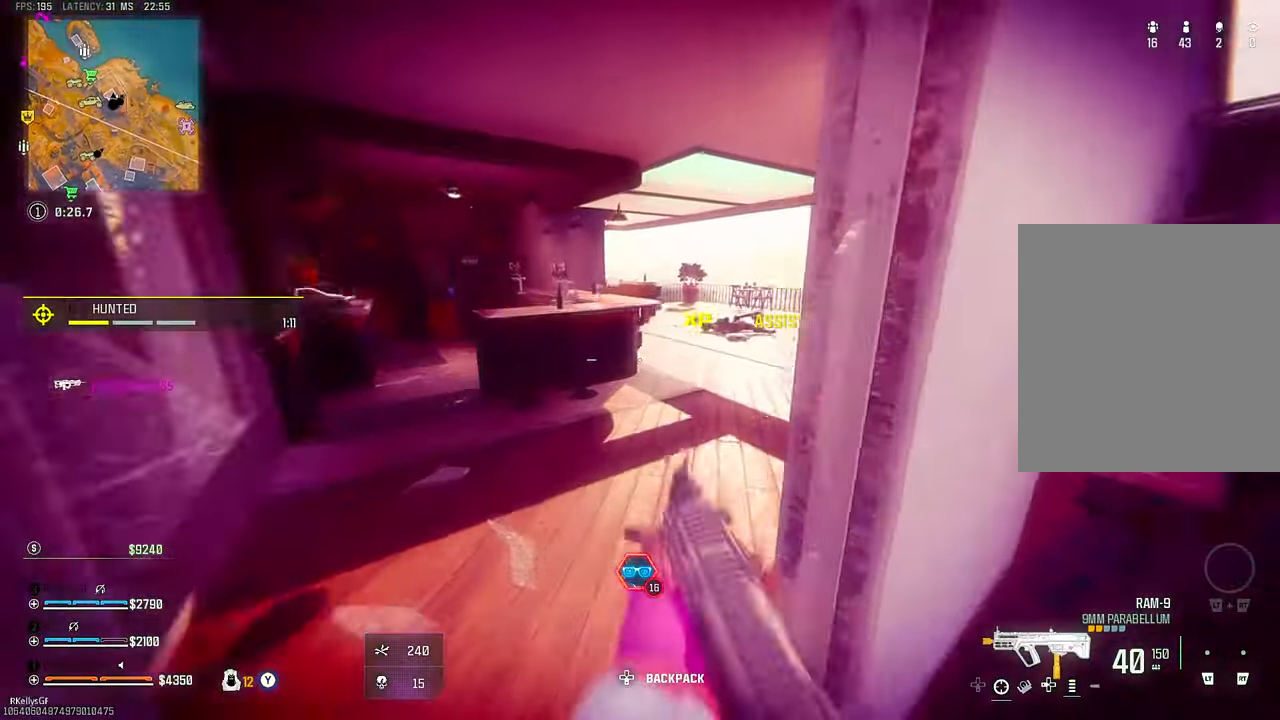
{"dt_ms": 500, "buttons": [], "left_stick": "up", "right_stick": "center", "events": [[34, "left_stick", "left"], [84, "SQUARE", "up"], [100, "right_stick", "right"], [200, "right_stick", "center"], [334, "left_stick", "up"]]}
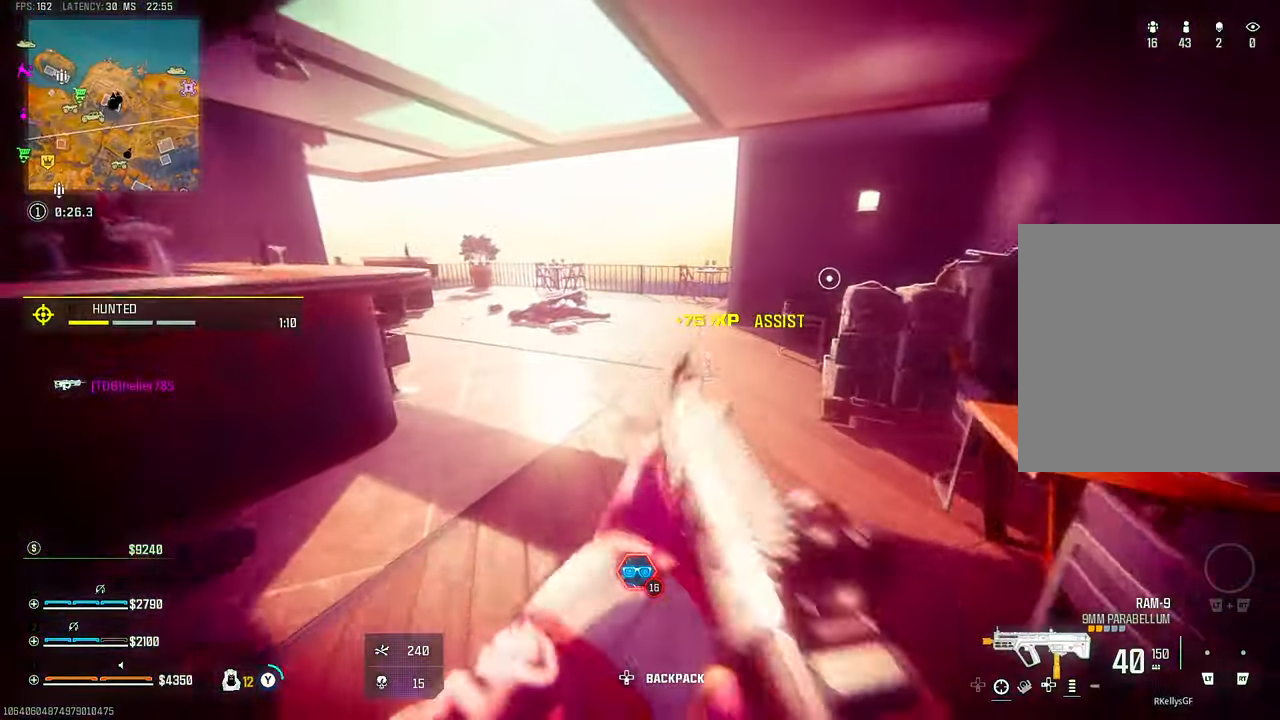
{"dt_ms": 500, "buttons": [], "left_stick": "up", "right_stick": "center"}
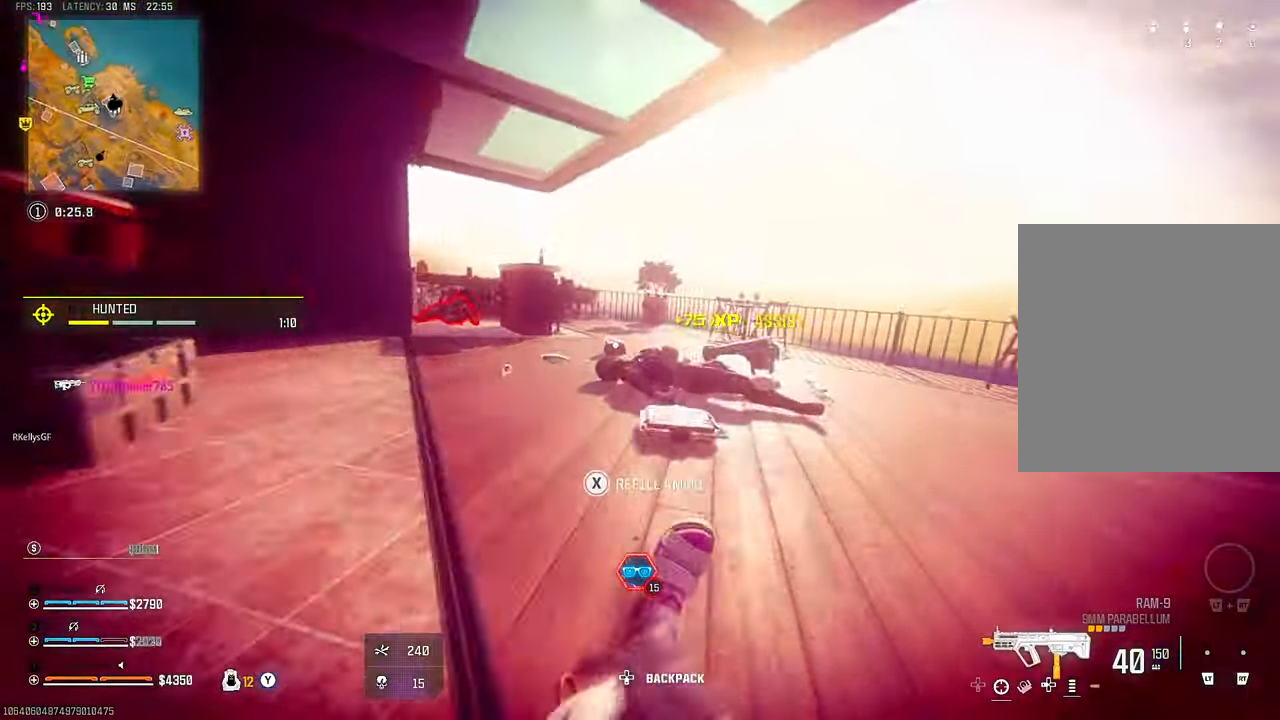
{"dt_ms": 500, "buttons": [], "left_stick": "up-left", "right_stick": "center", "events": [[234, "right_stick", "down-left"], [250, "left_stick", "up-left"], [384, "right_stick", "center"]]}
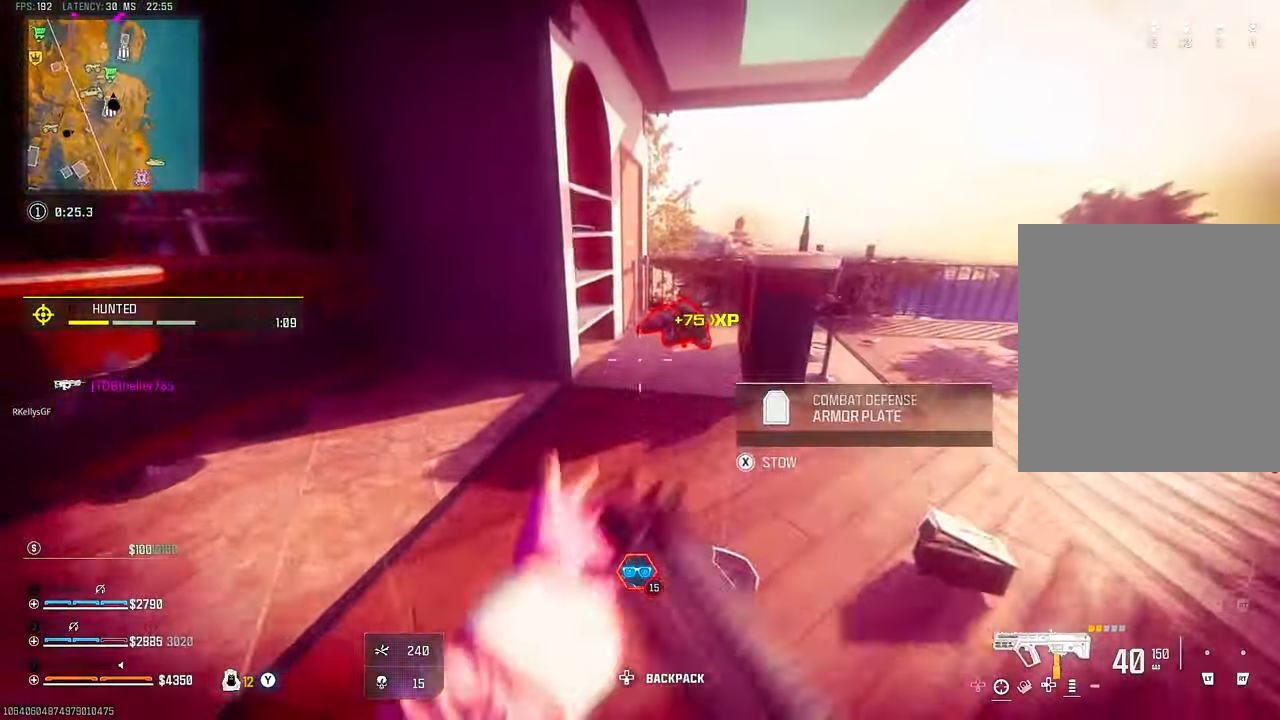
{"dt_ms": 500, "buttons": [], "left_stick": "left", "right_stick": "center", "events": [[67, "left_stick", "up-right"], [200, "CIRCLE", "down"], [200, "right_stick", "up-right"], [267, "right_stick", "center"], [284, "CIRCLE", "up"], [334, "left_stick", "left"], [367, "CROSS", "down"], [450, "CROSS", "up"]]}
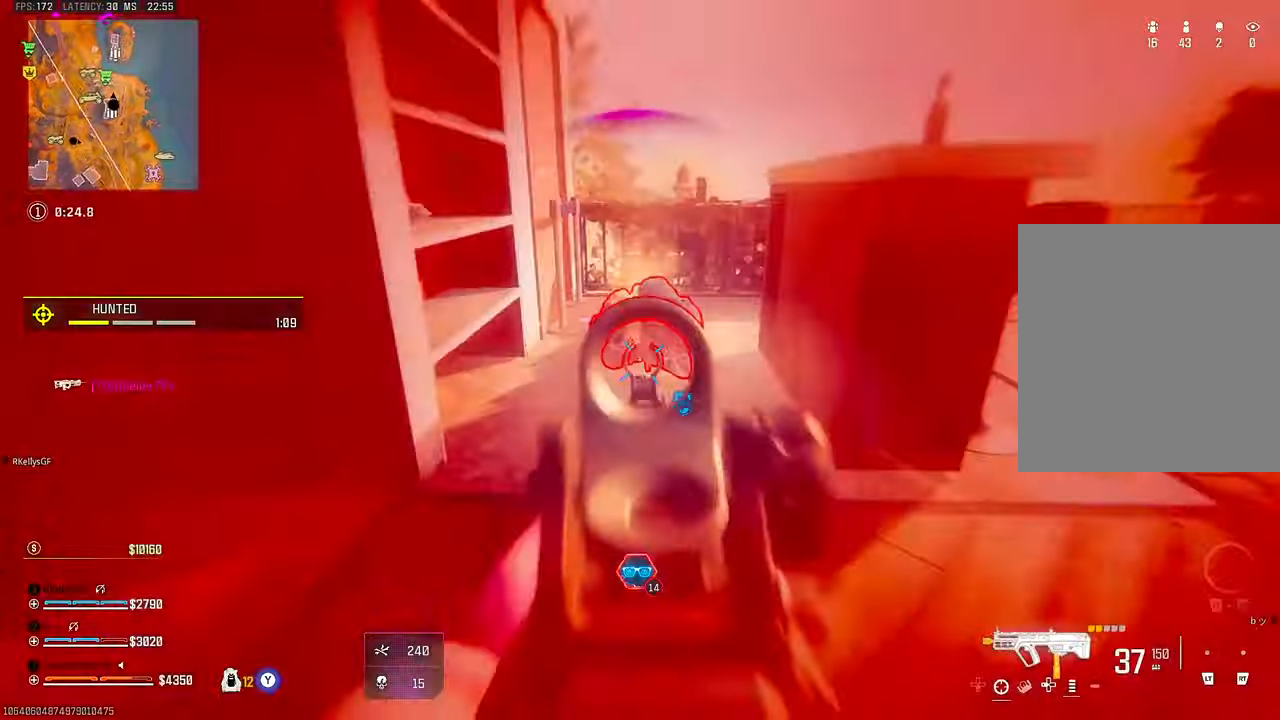
{"dt_ms": 500, "buttons": [], "left_stick": "down-right", "right_stick": "center", "events": [[67, "left_stick", "down"], [184, "left_stick", "down-right"], [234, "CROSS", "down"], [334, "CROSS", "up"]]}
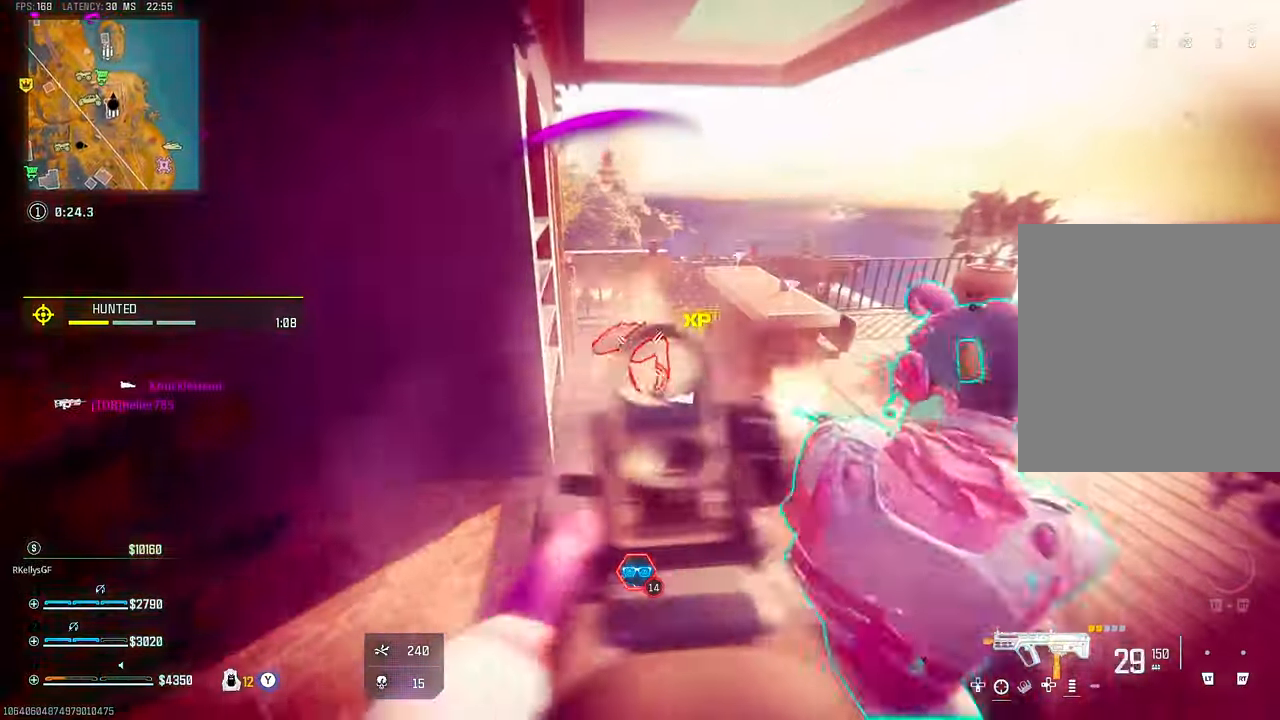
{"dt_ms": 500, "buttons": [], "left_stick": "up-right", "right_stick": "center", "events": [[184, "right_stick", "up"], [217, "left_stick", "center"], [267, "left_stick", "up-left"], [267, "right_stick", "center"], [334, "left_stick", "up-right"]]}
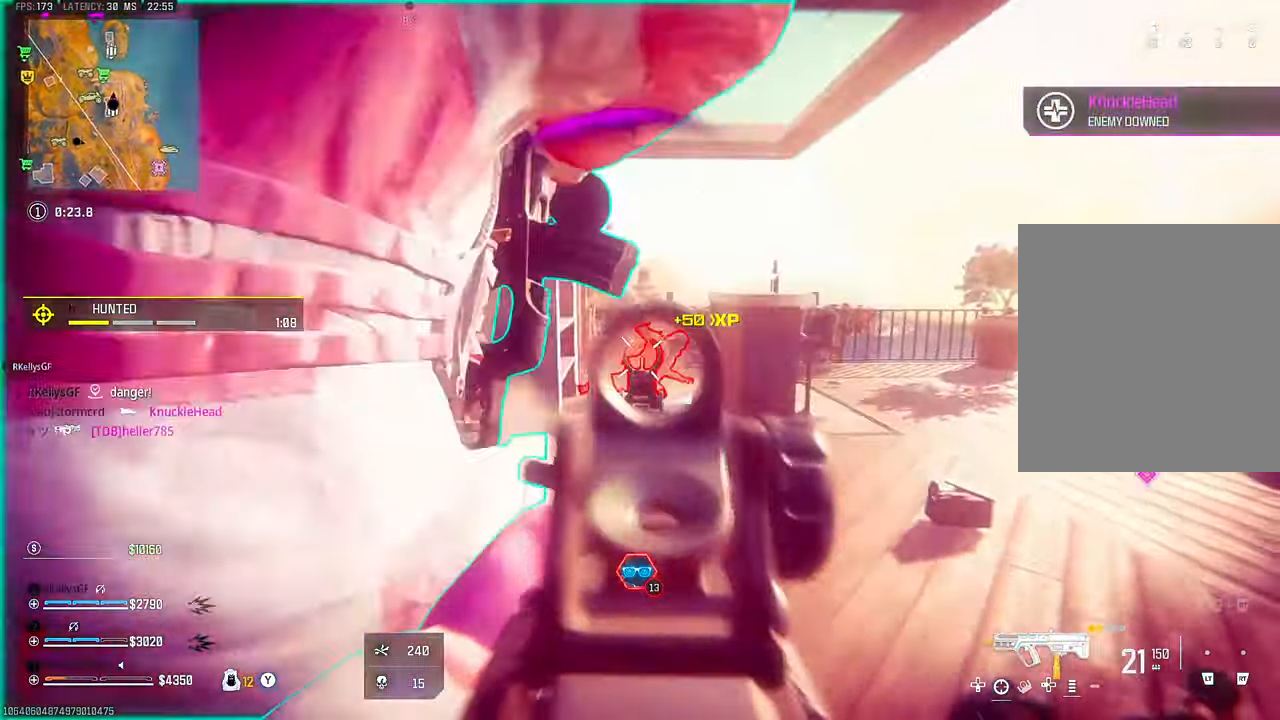
{"dt_ms": 500, "buttons": ["SQUARE"], "left_stick": "up", "right_stick": "center", "events": [[267, "SQUARE", "down"], [267, "left_stick", "up"], [384, "L3", "down"], [467, "L3", "up"]]}
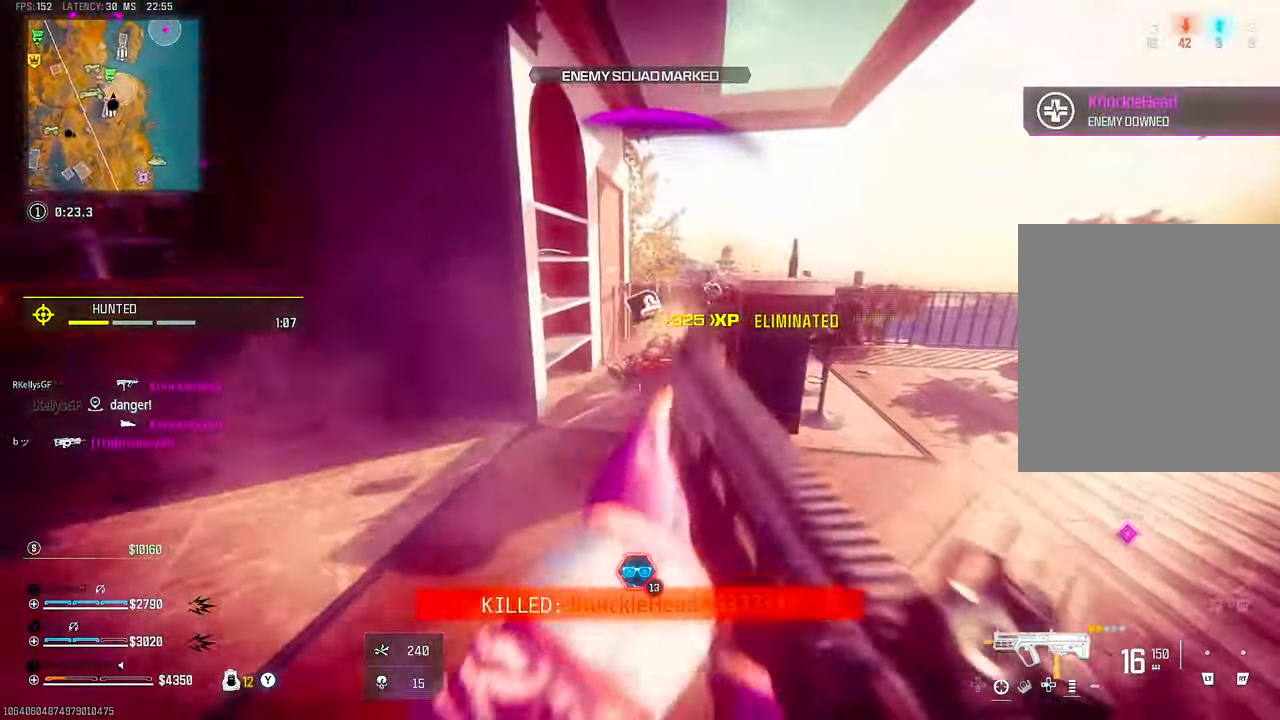
{"dt_ms": 500, "buttons": [], "left_stick": "up", "right_stick": "center", "events": [[34, "L3", "down"], [134, "L3", "up"], [284, "SQUARE", "up"], [400, "CIRCLE", "down"], [484, "CIRCLE", "up"]]}
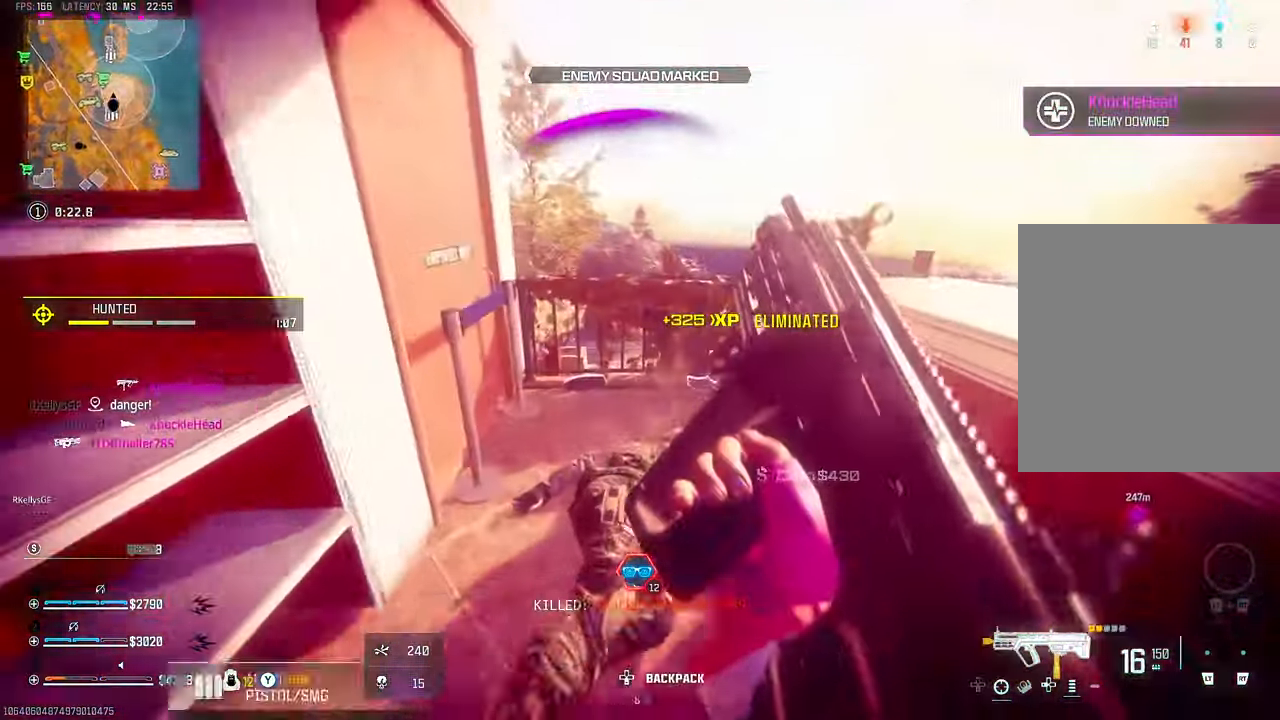
{"dt_ms": 500, "buttons": [], "left_stick": "up", "right_stick": "center", "events": [[67, "left_stick", "right"], [67, "right_stick", "left"], [100, "CROSS", "down"], [167, "left_stick", "down"], [200, "CROSS", "up"], [234, "left_stick", "left"], [317, "right_stick", "up"], [334, "left_stick", "up"], [450, "right_stick", "center"]]}
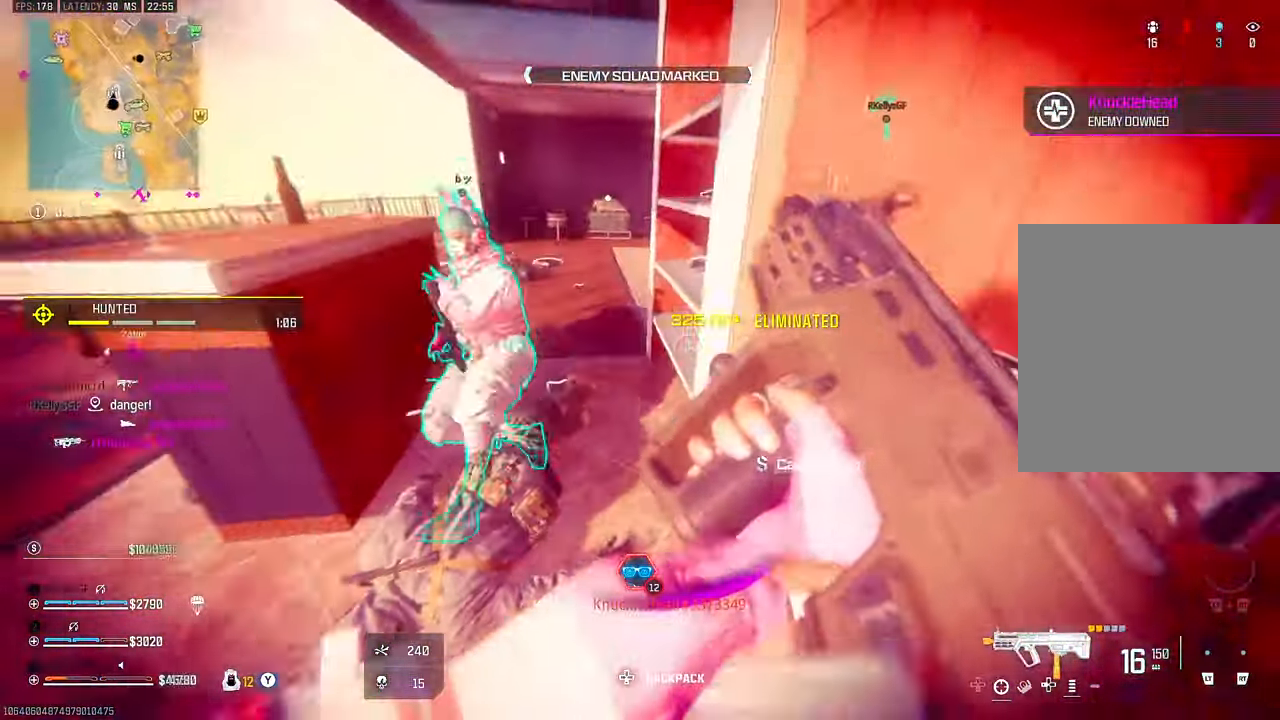
{"dt_ms": 1000, "buttons": [], "left_stick": "up-right", "right_stick": "left"}
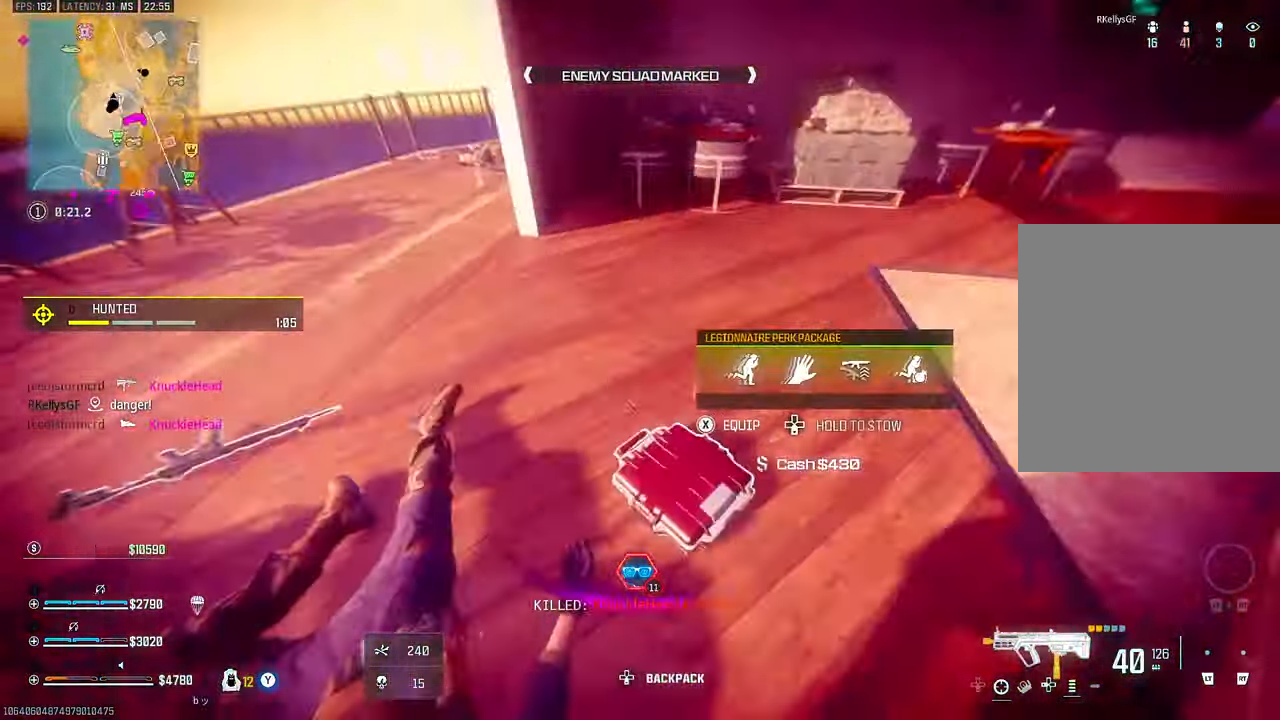
{"dt_ms": 500, "buttons": ["TRIANGLE"], "left_stick": "up", "right_stick": "center"}
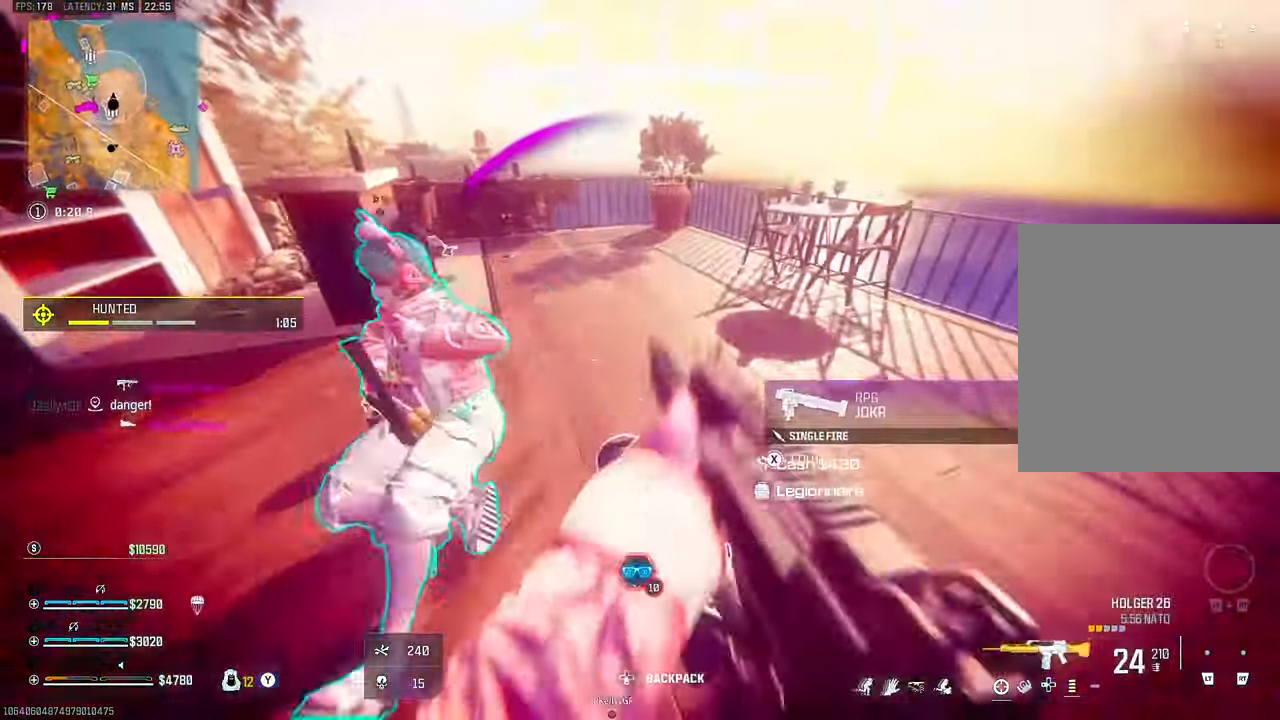
{"dt_ms": 500, "buttons": ["TRIANGLE"], "left_stick": "up", "right_stick": "center"}